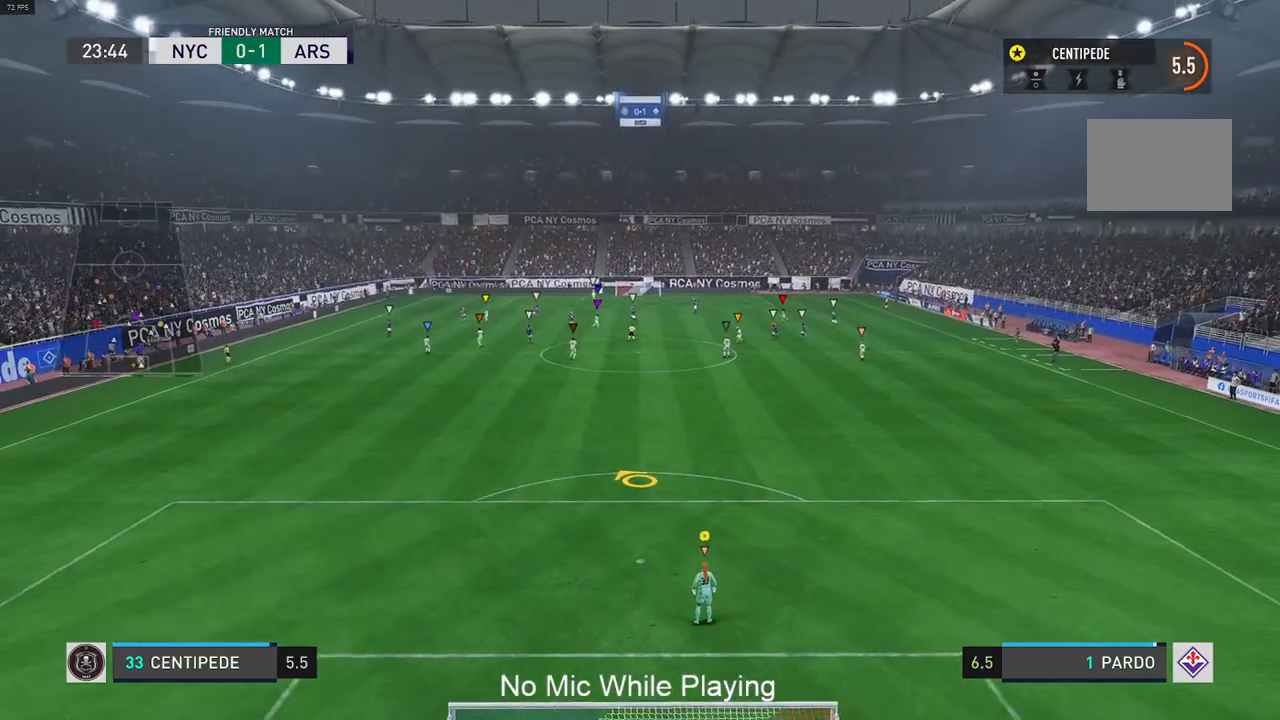
Gameplay with a controller (Xbox layout); each line is a JSON object with the inputs held at the frame after it. "events" lists button and stick changes between this image and that frame as [ms after this image, input, new state], when the widget could be followed in between. Not read: L3 R3.
{"buttons": [], "left_stick": "center", "right_stick": "center", "events": [[183, "R2", "down"], [433, "R2", "up"]]}
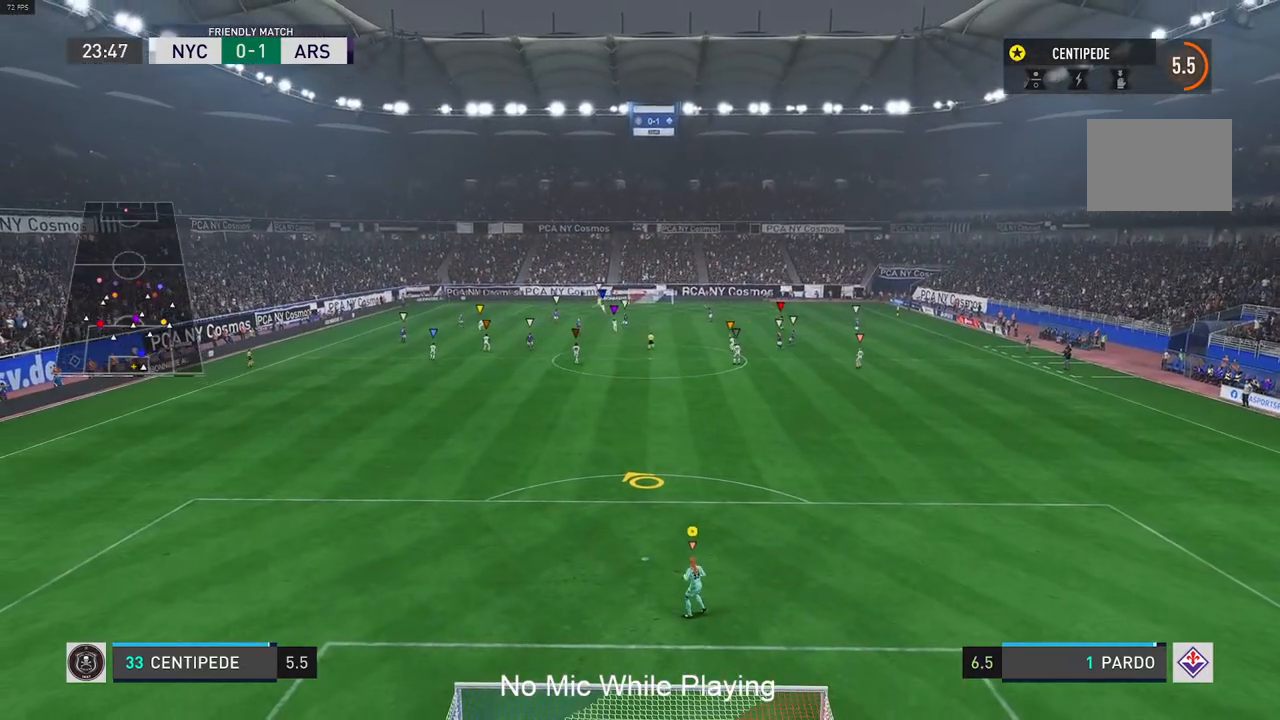
{"buttons": [], "left_stick": "center", "right_stick": "center", "events": []}
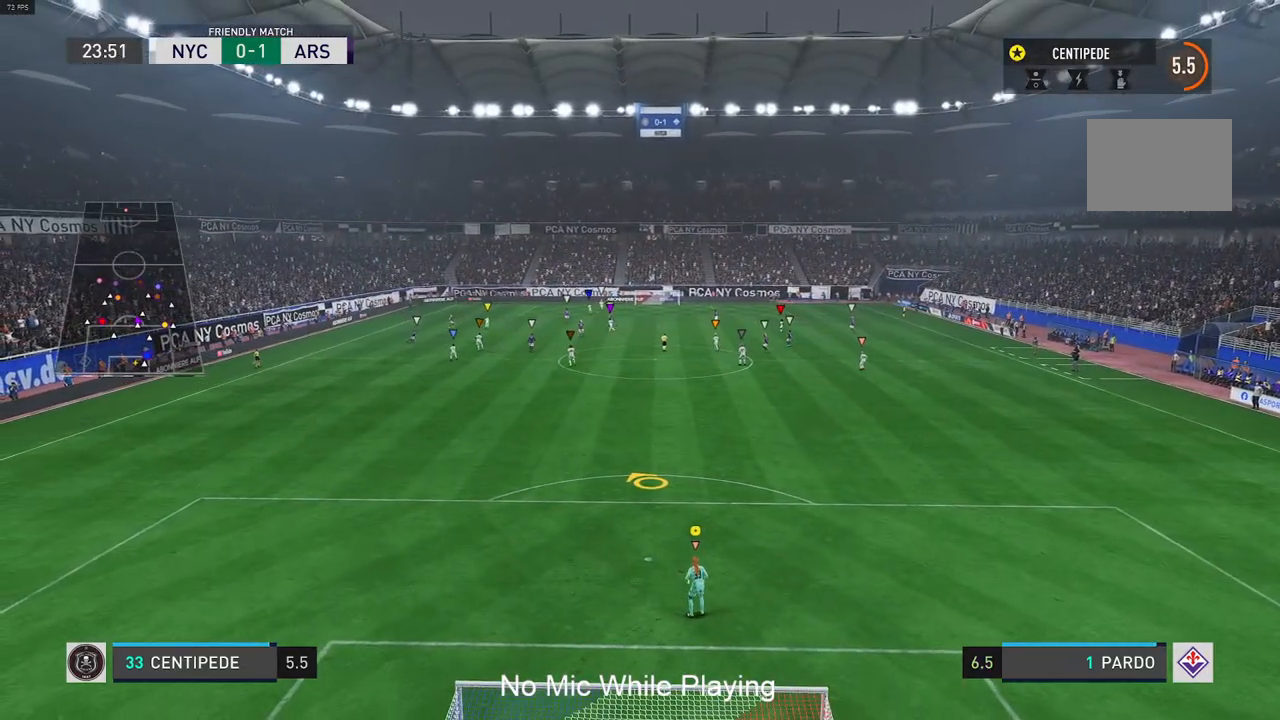
{"buttons": [], "left_stick": "center", "right_stick": "center", "events": []}
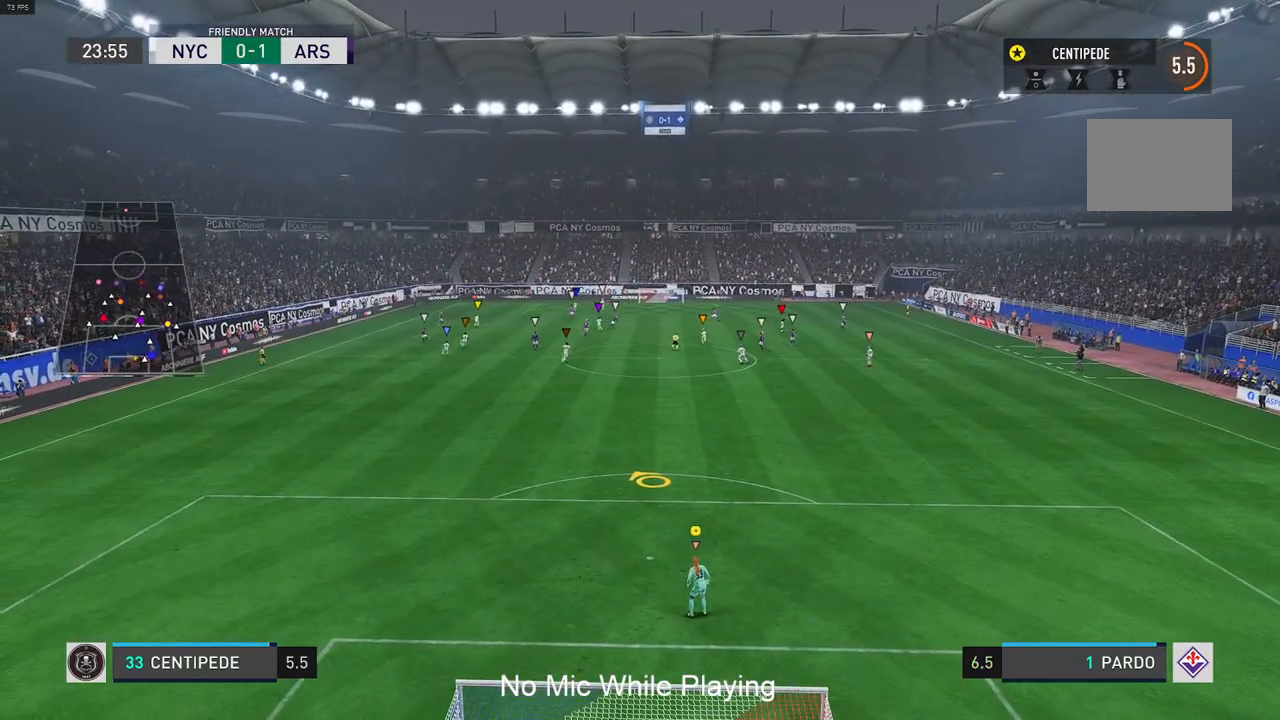
{"buttons": [], "left_stick": "center", "right_stick": "center", "events": []}
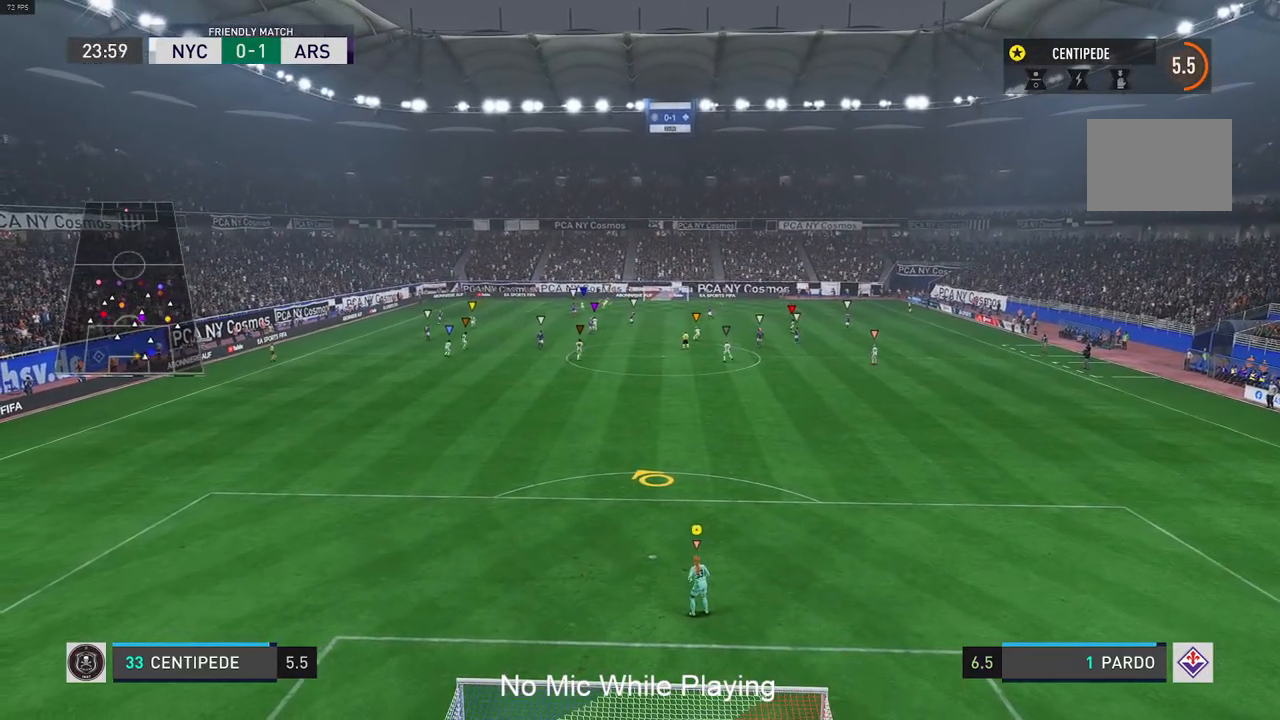
{"buttons": [], "left_stick": "center", "right_stick": "center", "events": []}
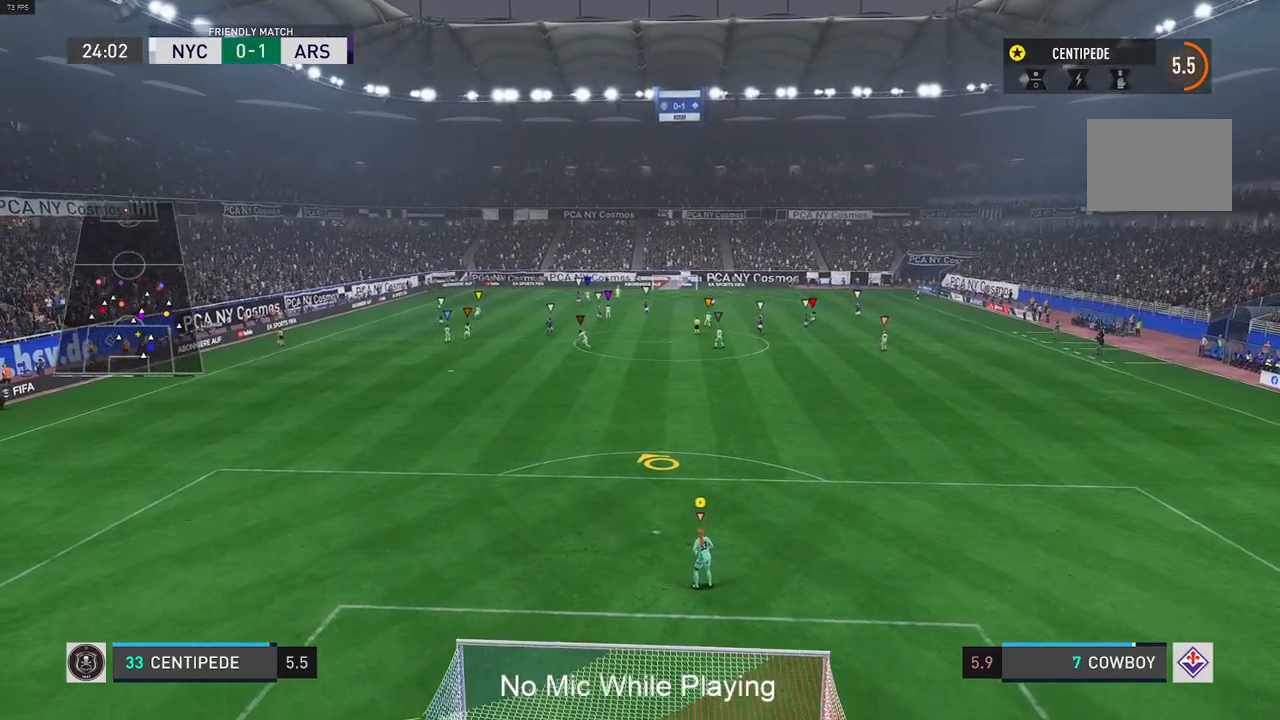
{"buttons": [], "left_stick": "left", "right_stick": "center", "events": [[467, "left_stick", "left"]]}
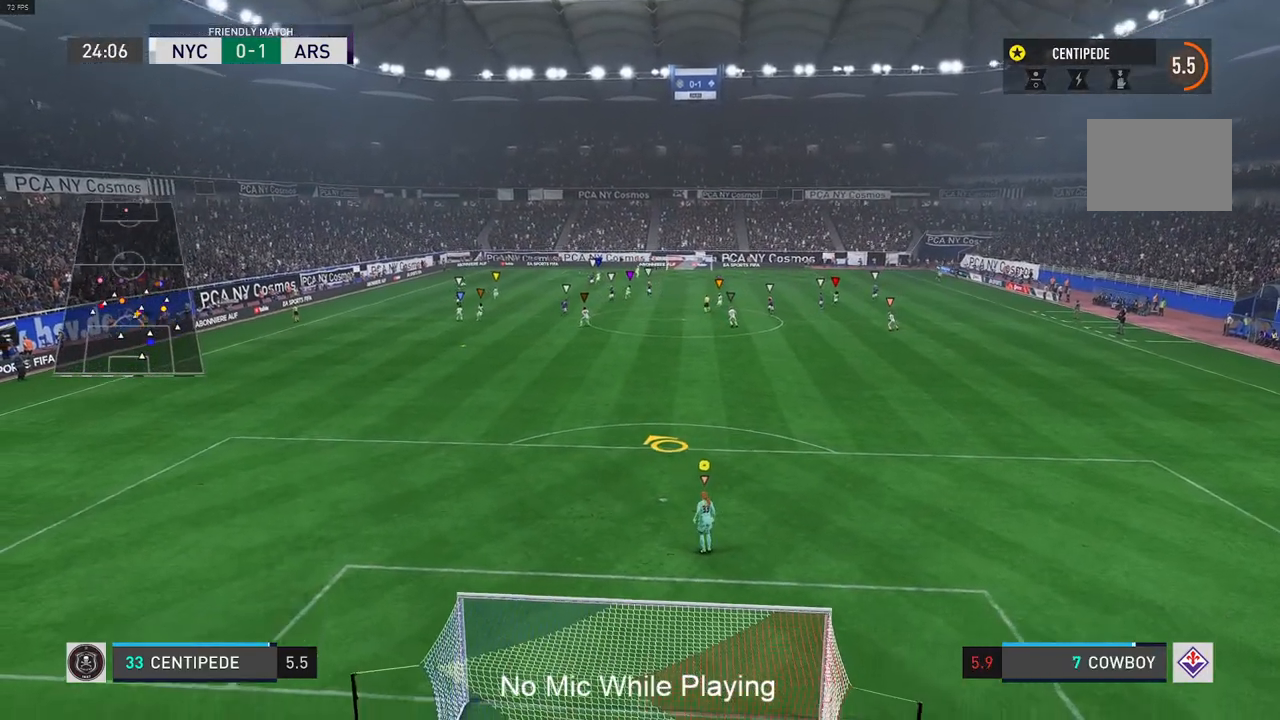
{"buttons": [], "left_stick": "left", "right_stick": "center", "events": []}
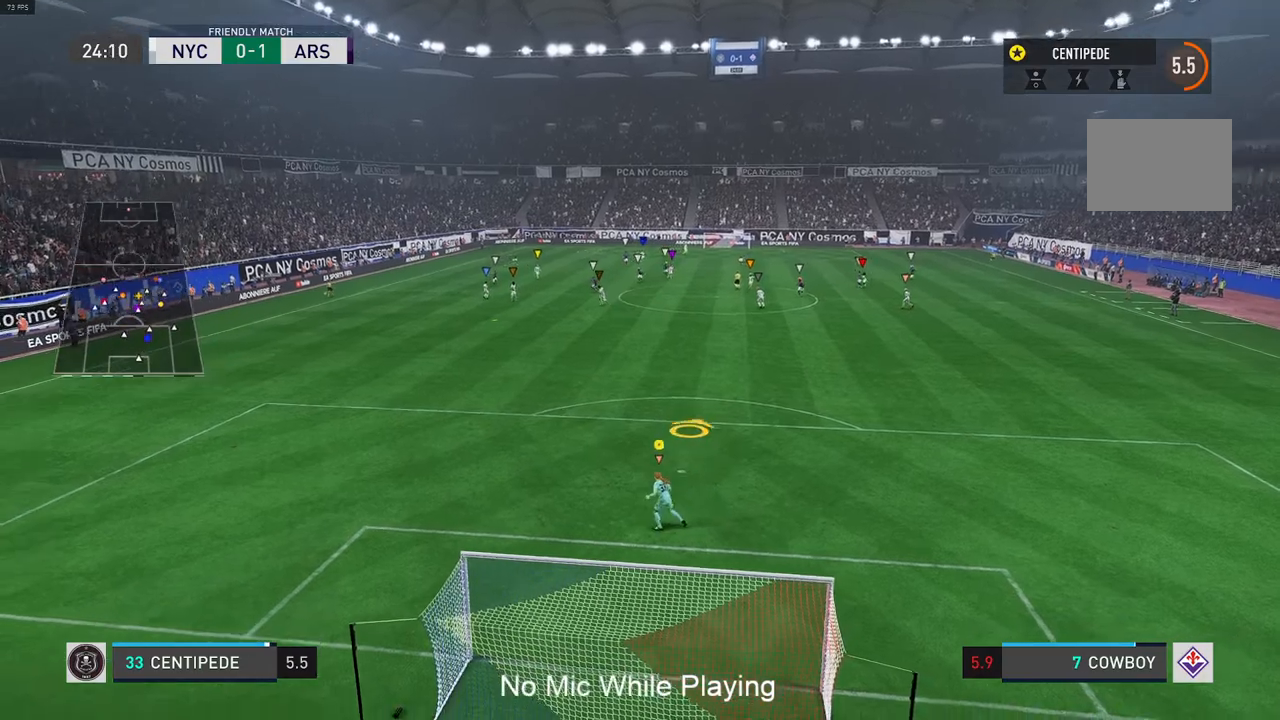
{"buttons": [], "left_stick": "center", "right_stick": "center", "events": [[383, "left_stick", "center"]]}
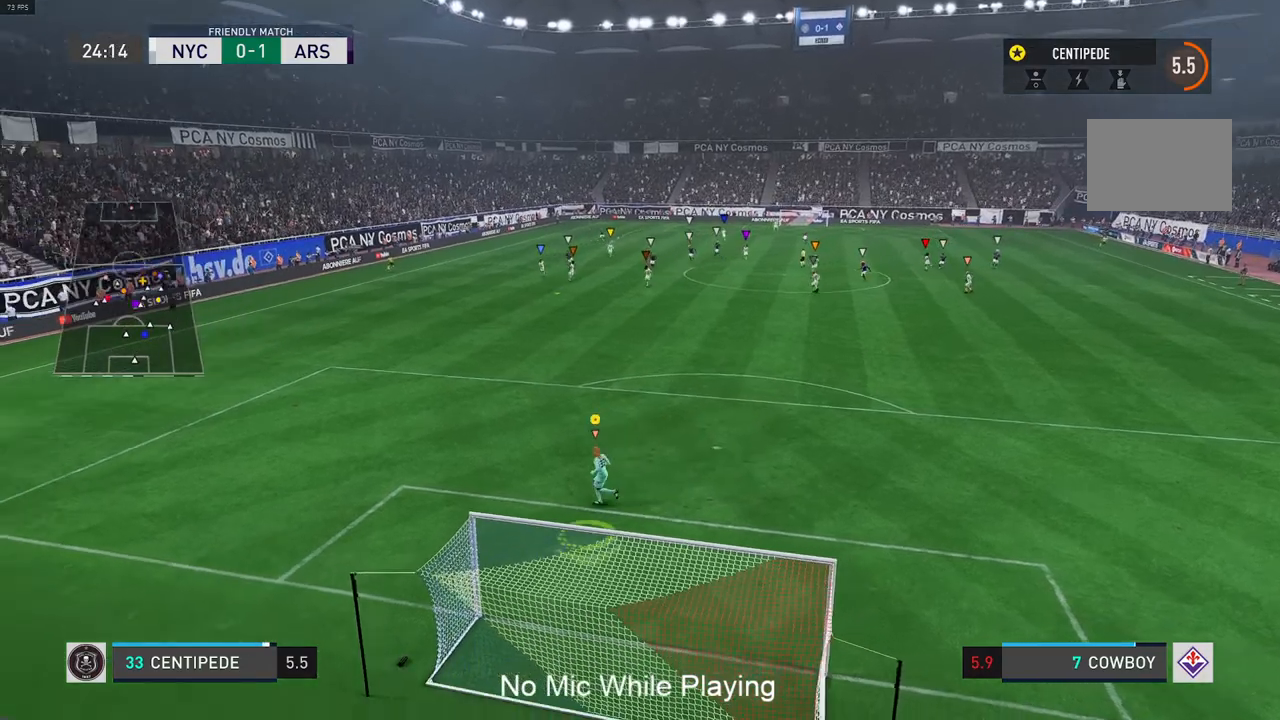
{"buttons": [], "left_stick": "center", "right_stick": "center", "events": []}
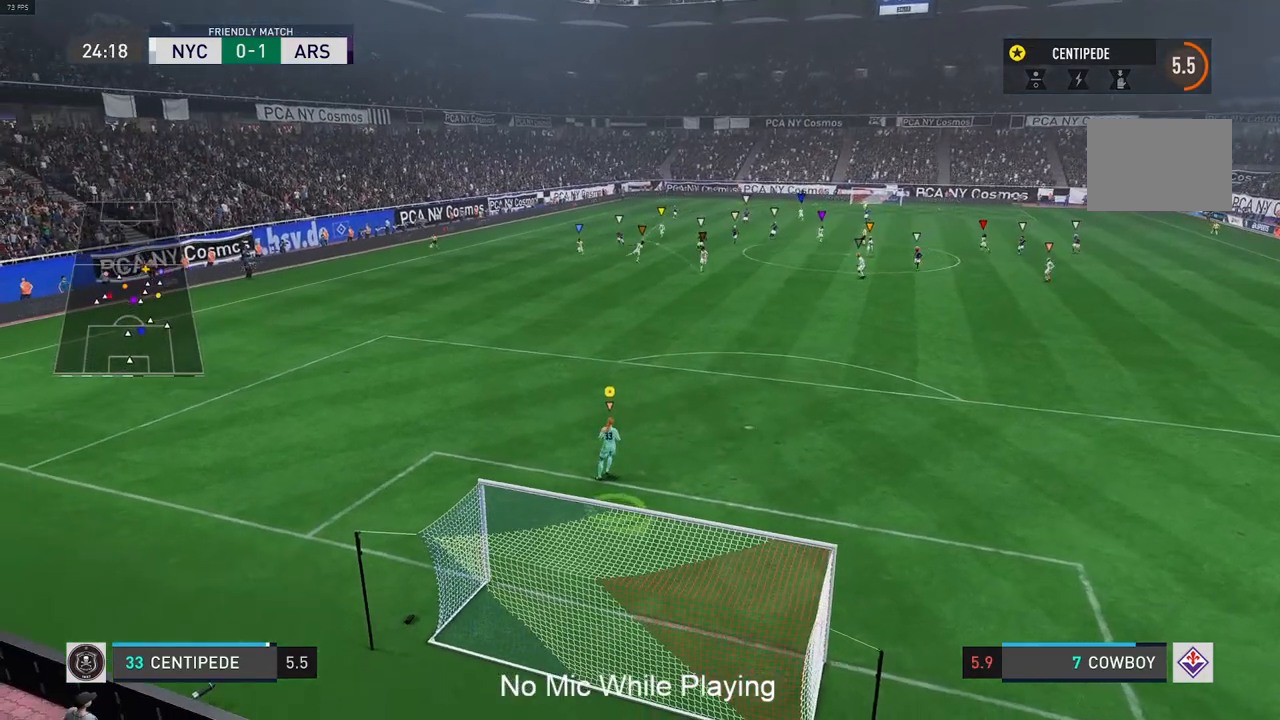
{"buttons": [], "left_stick": "down-right", "right_stick": "center", "events": [[400, "left_stick", "down-right"]]}
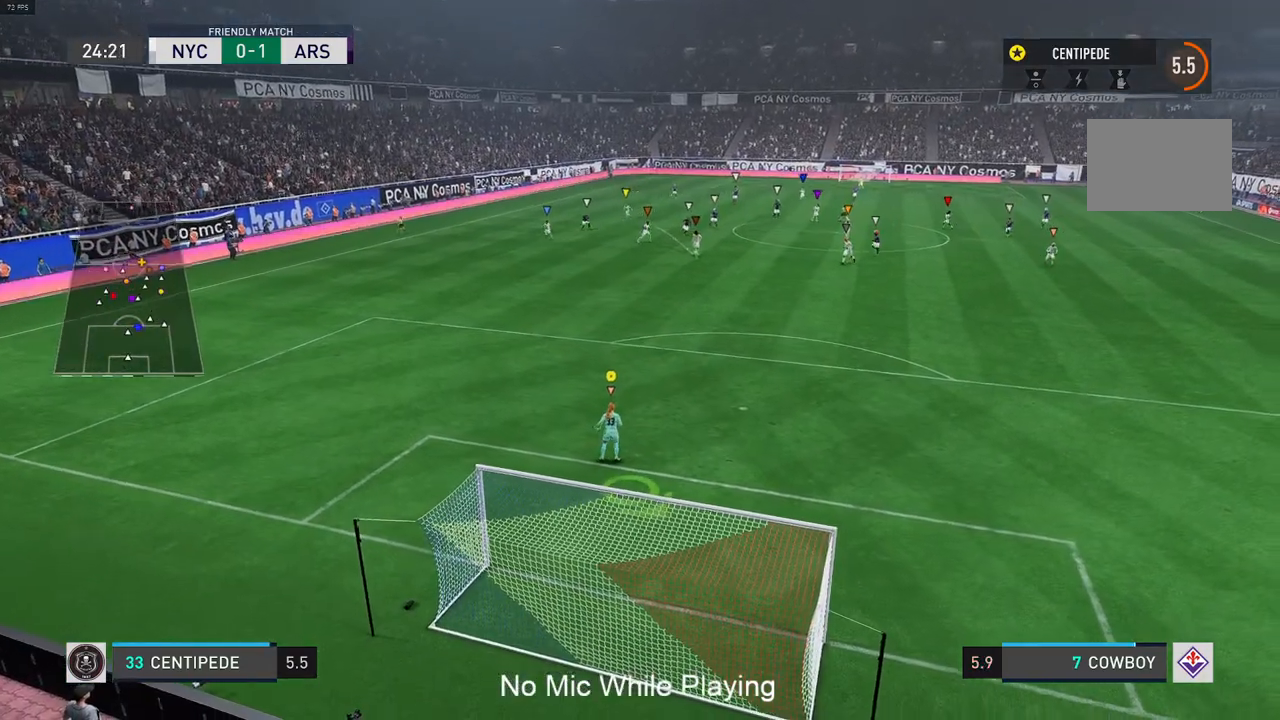
{"buttons": ["L2"], "left_stick": "up-right", "right_stick": "center", "events": [[100, "left_stick", "right"], [333, "left_stick", "up-right"], [350, "L2", "down"]]}
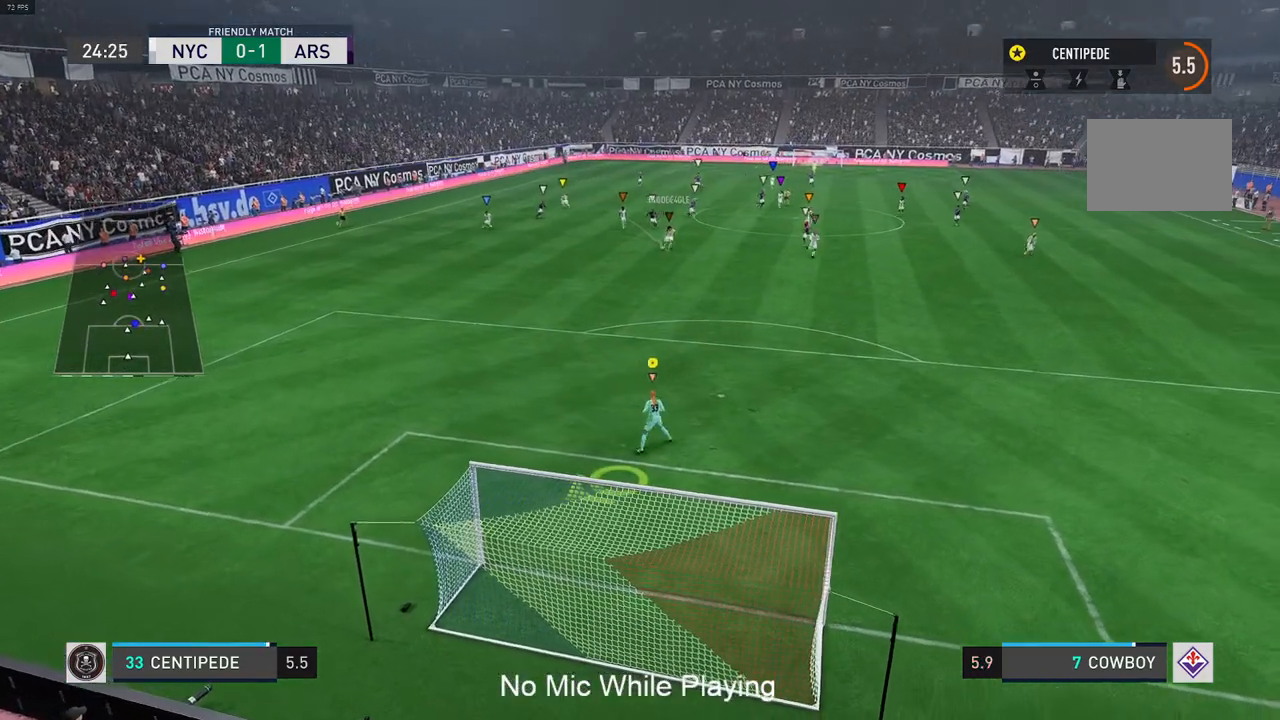
{"buttons": [], "left_stick": "center", "right_stick": "center", "events": [[333, "left_stick", "center"], [367, "L2", "up"]]}
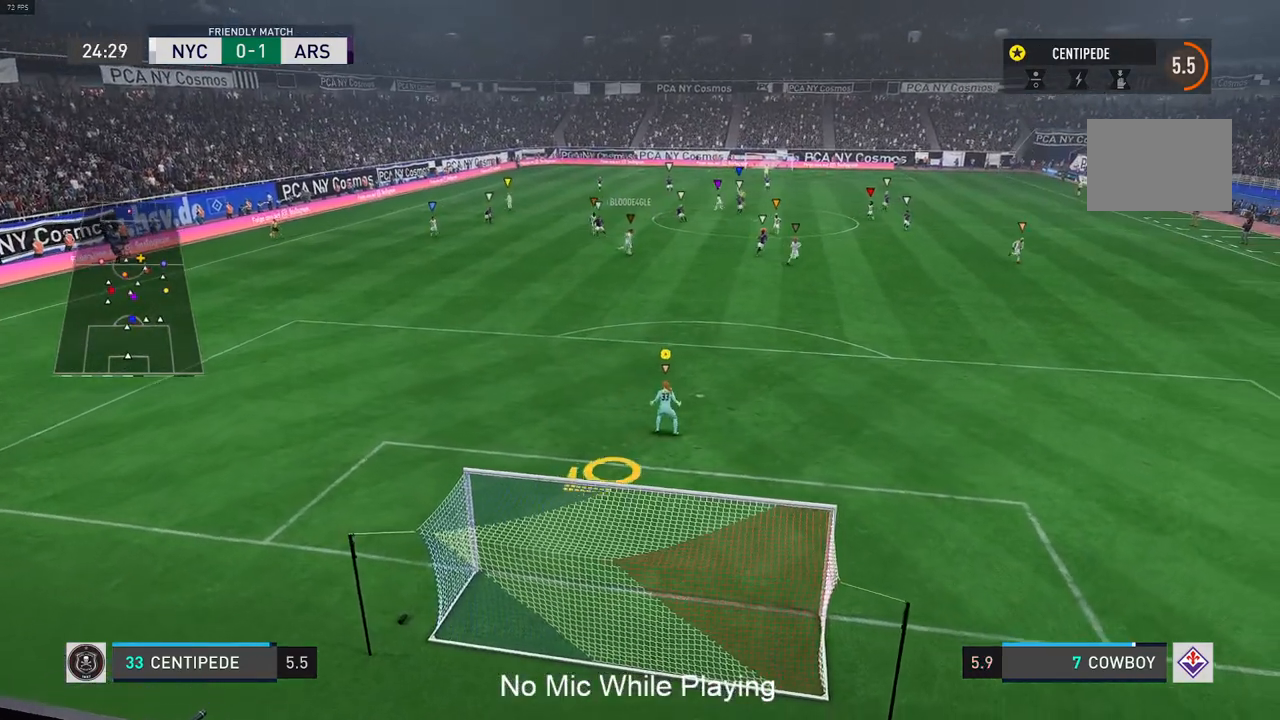
{"buttons": [], "left_stick": "center", "right_stick": "center", "events": []}
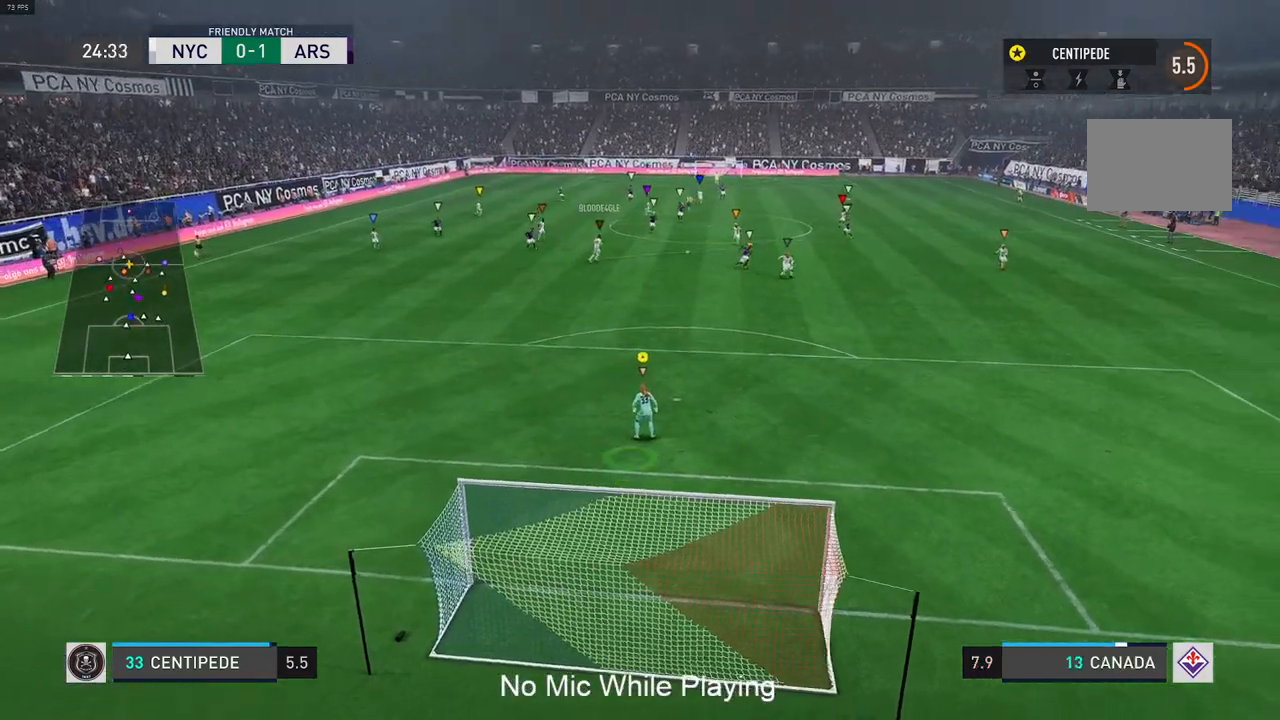
{"buttons": ["L2"], "left_stick": "up-right", "right_stick": "center", "events": [[450, "left_stick", "up-right"], [500, "L2", "down"]]}
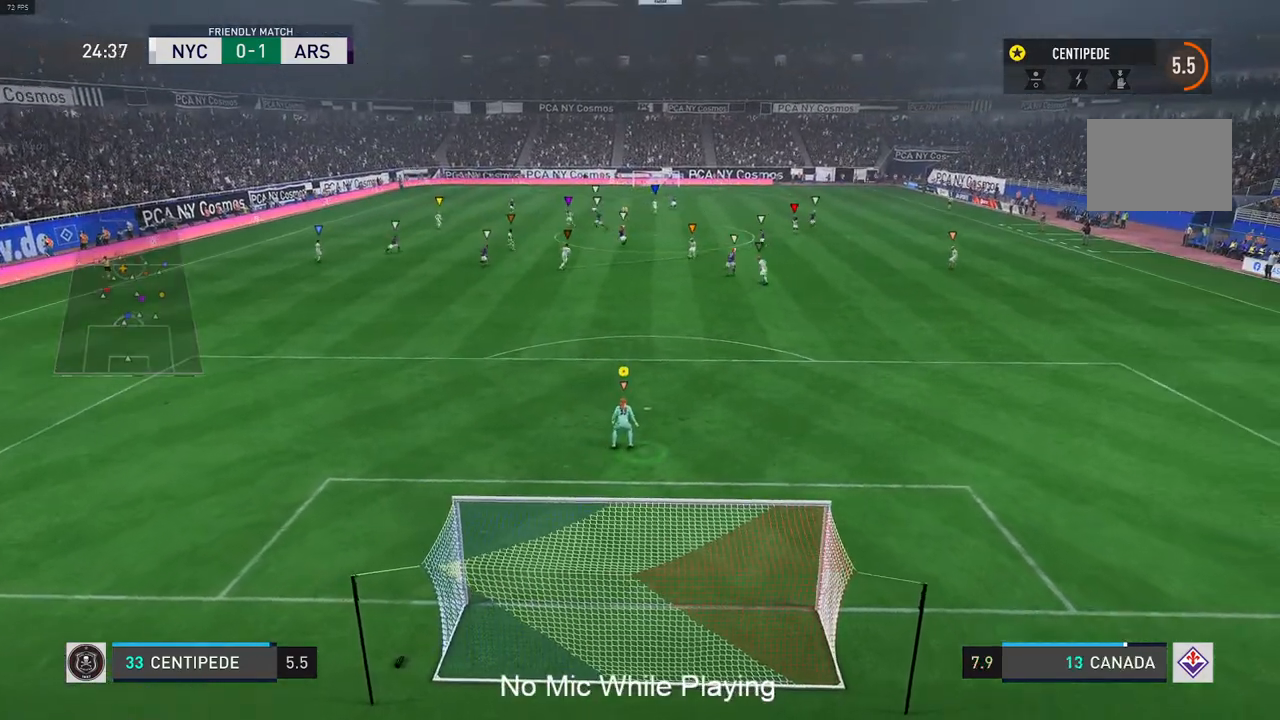
{"buttons": [], "left_stick": "center", "right_stick": "center", "events": [[317, "left_stick", "center"], [383, "L2", "up"]]}
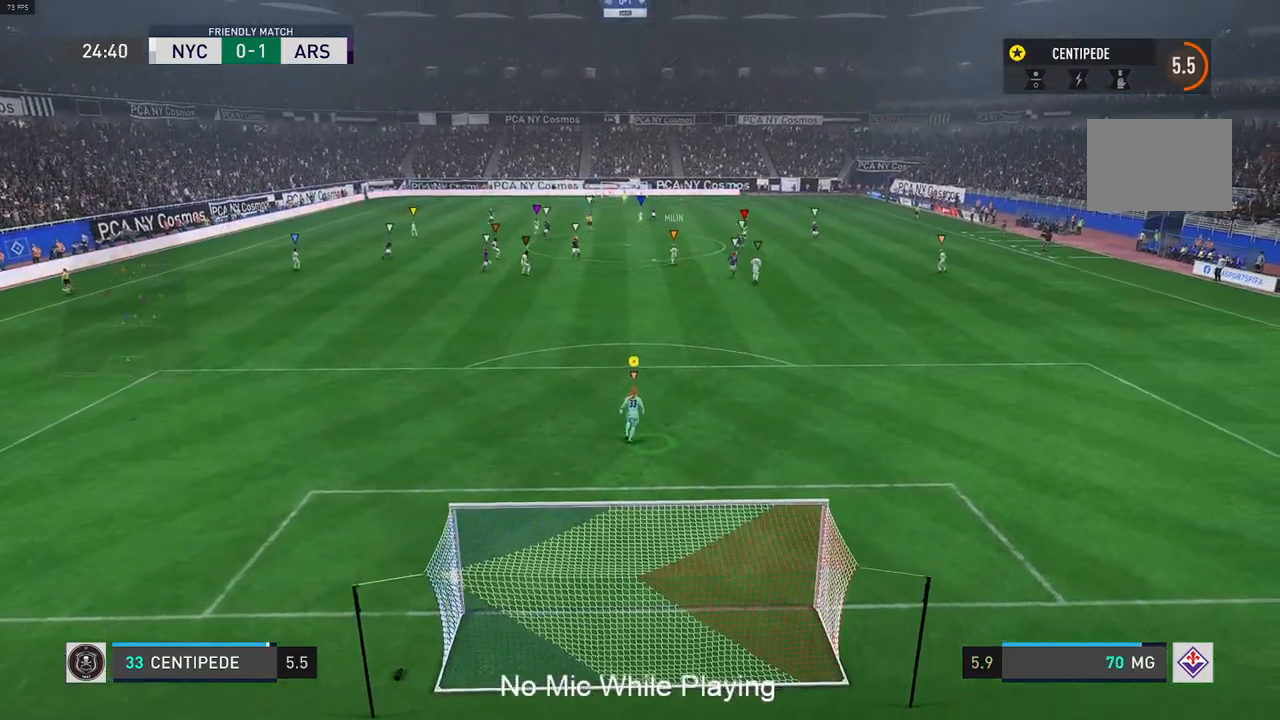
{"buttons": [], "left_stick": "center", "right_stick": "center", "events": []}
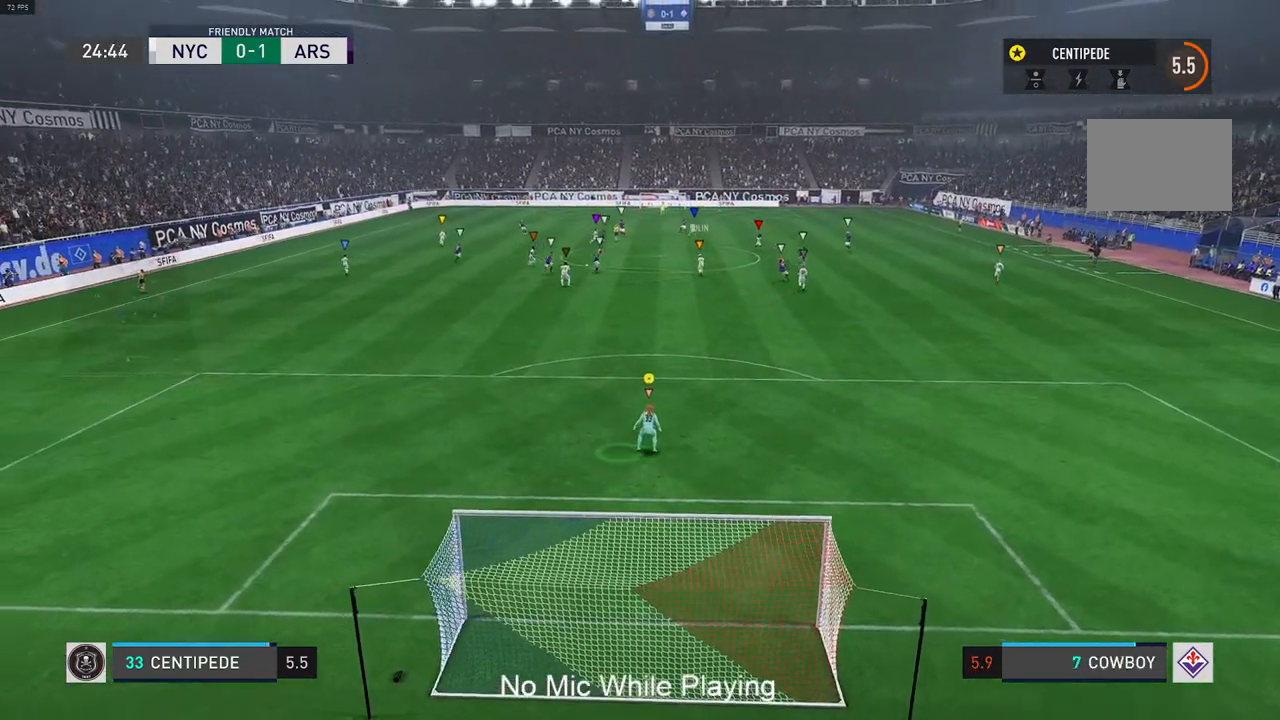
{"buttons": [], "left_stick": "center", "right_stick": "center", "events": []}
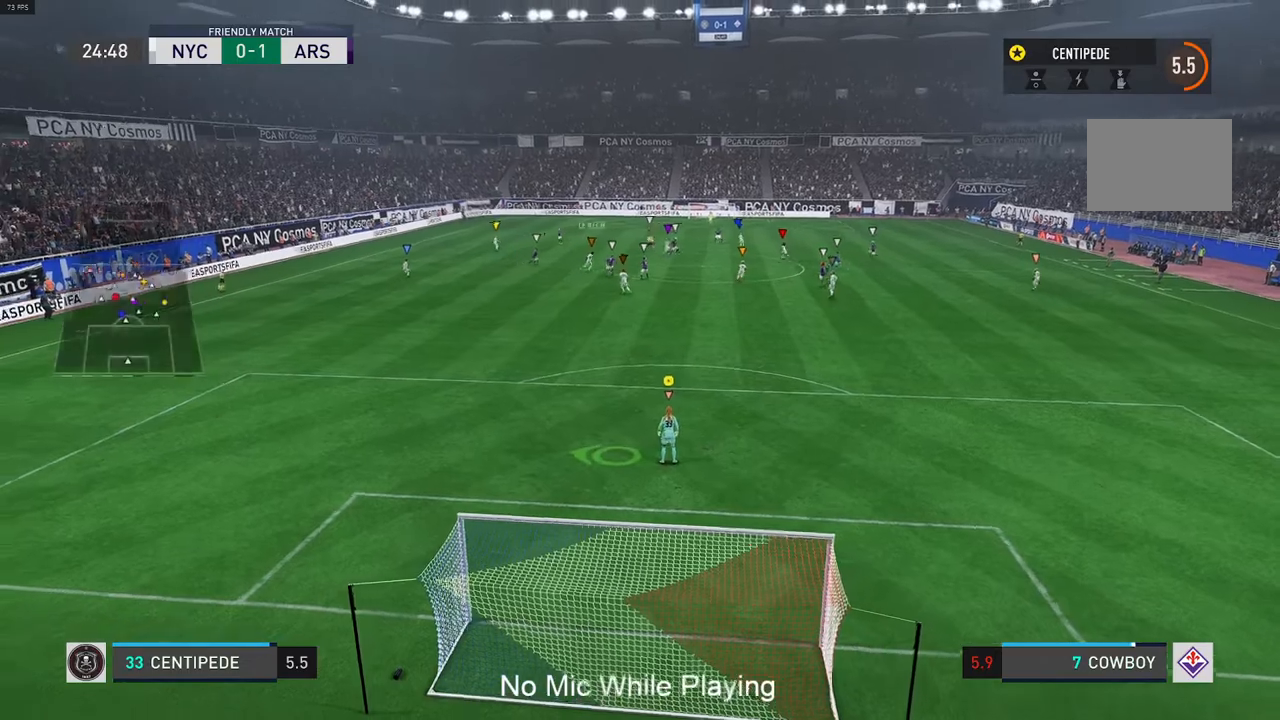
{"buttons": ["R2"], "left_stick": "center", "right_stick": "center", "events": [[167, "left_stick", "up"], [383, "R2", "down"], [400, "left_stick", "center"]]}
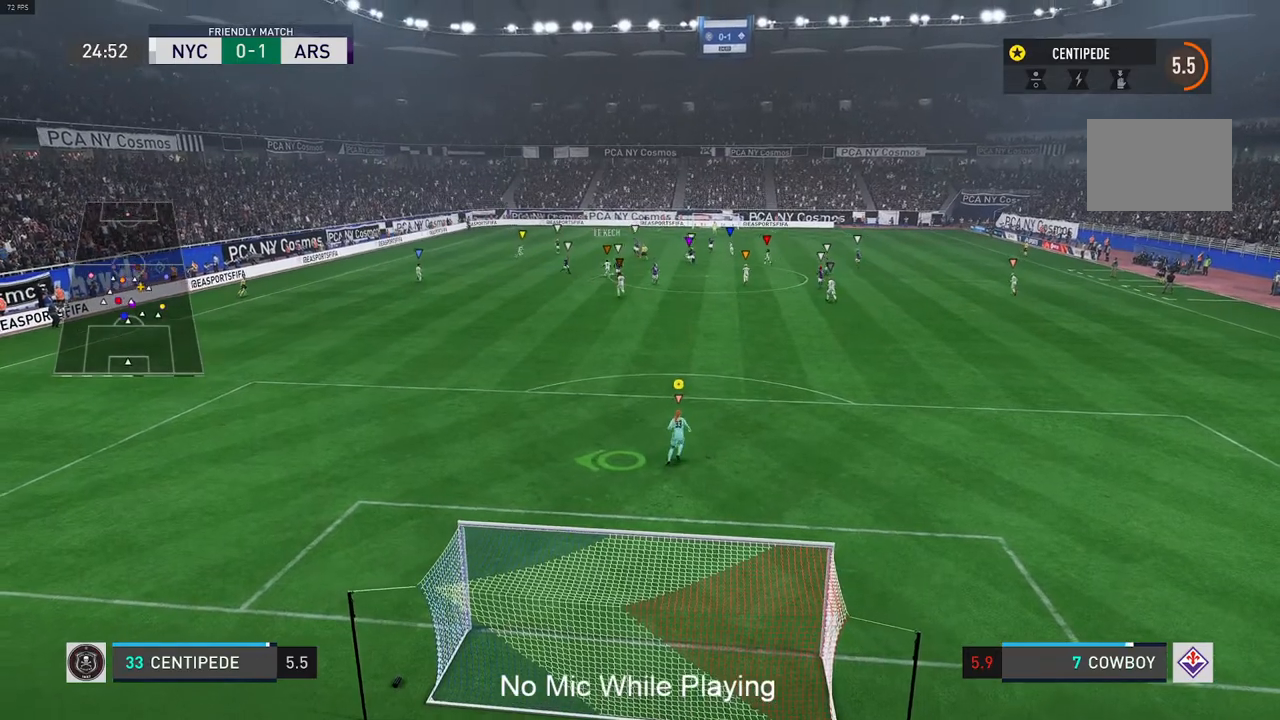
{"buttons": [], "left_stick": "center", "right_stick": "center", "events": [[150, "R2", "up"]]}